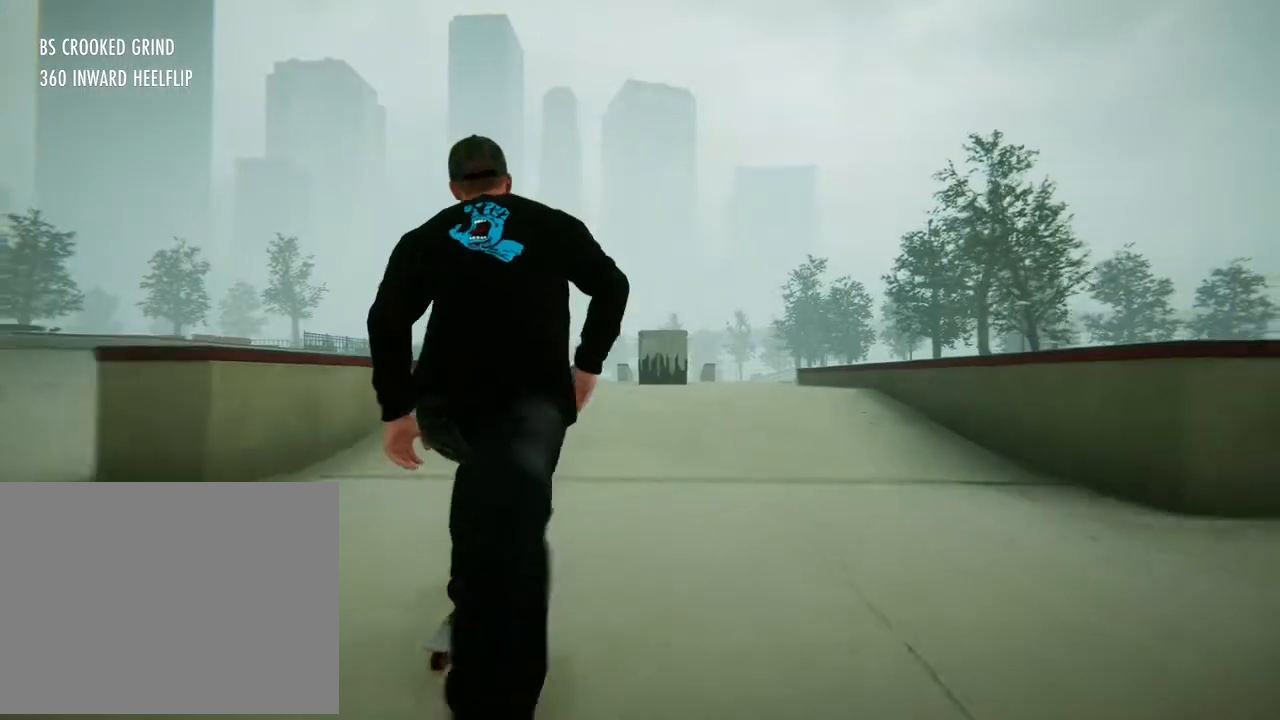
Gameplay with a controller (Xbox layout); each line is a JSON object with the inputs held at the frame after it. "events" lists button and stick changes between this image and that frame as [ms after this image, input, new state], when the widget could be followed in between. Not read: L3 R3.
{"buttons": [], "left_stick": "center", "right_stick": "down", "events": [[67, "A", "up"], [234, "left_stick", "center"], [367, "right_stick", "down"]]}
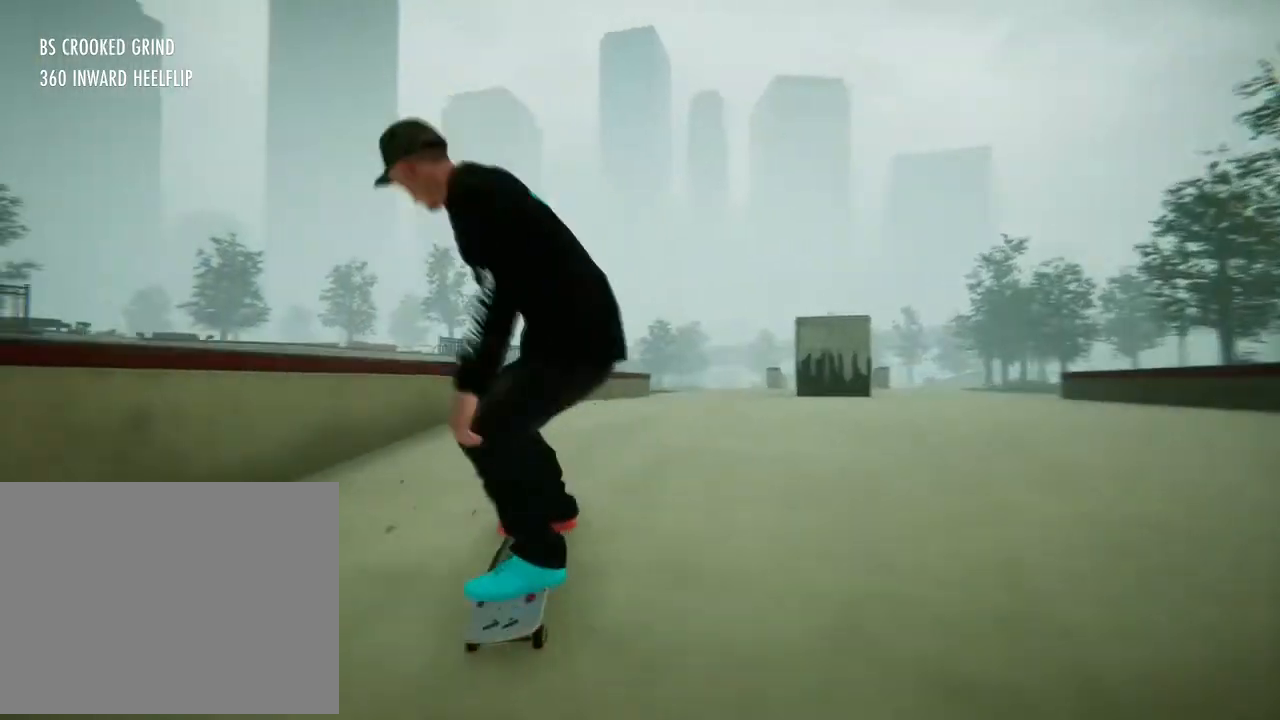
{"buttons": [], "left_stick": "down", "right_stick": "down-right"}
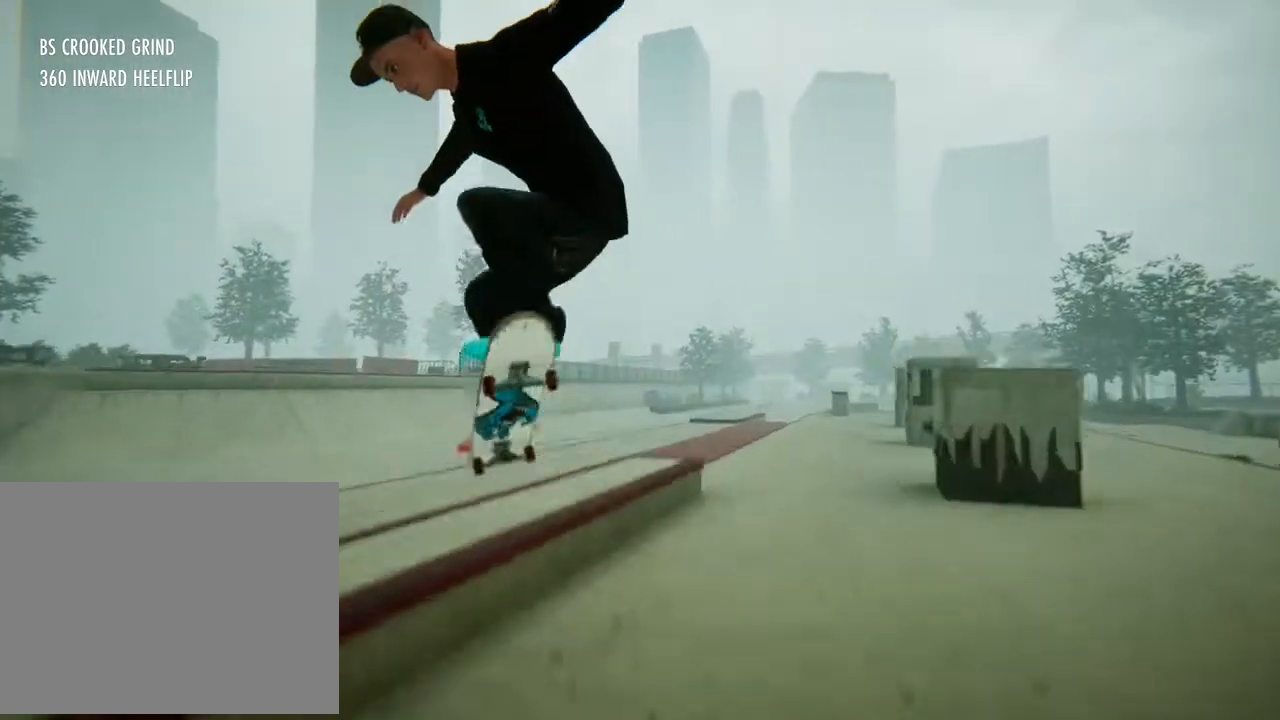
{"buttons": [], "left_stick": "center", "right_stick": "center", "events": [[134, "left_stick", "center"], [134, "right_stick", "center"]]}
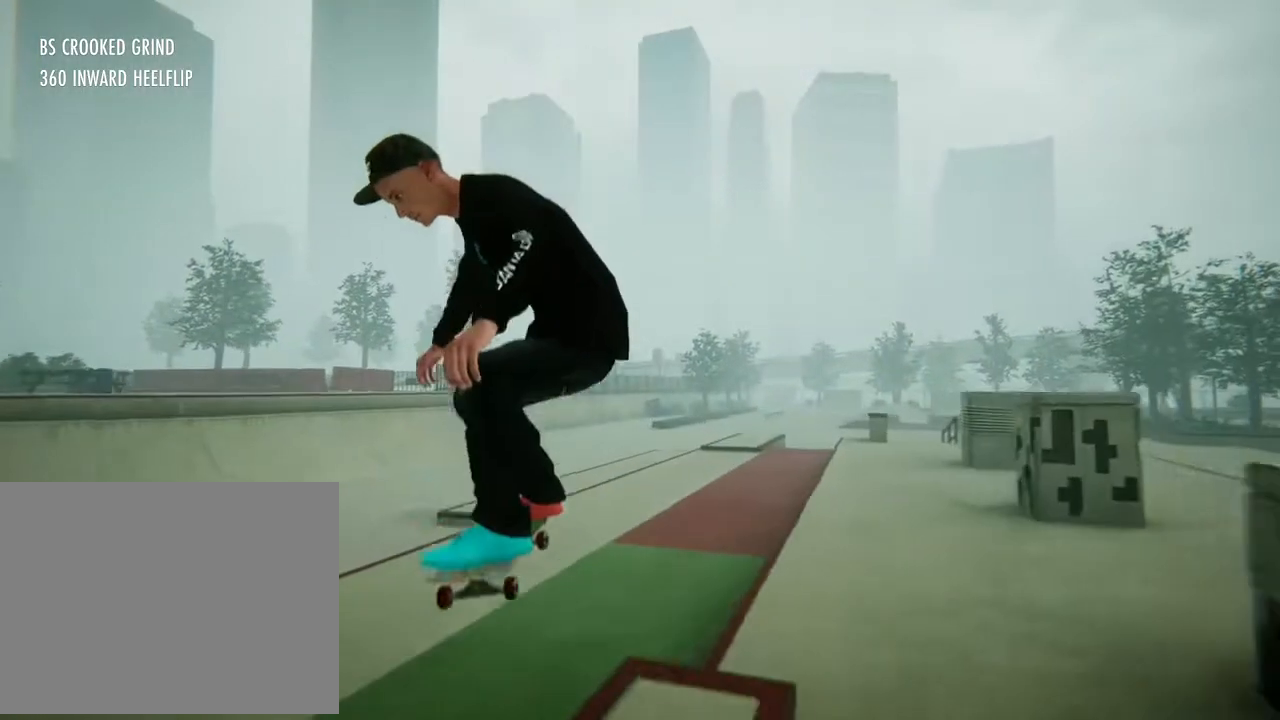
{"buttons": [], "left_stick": "center", "right_stick": "center"}
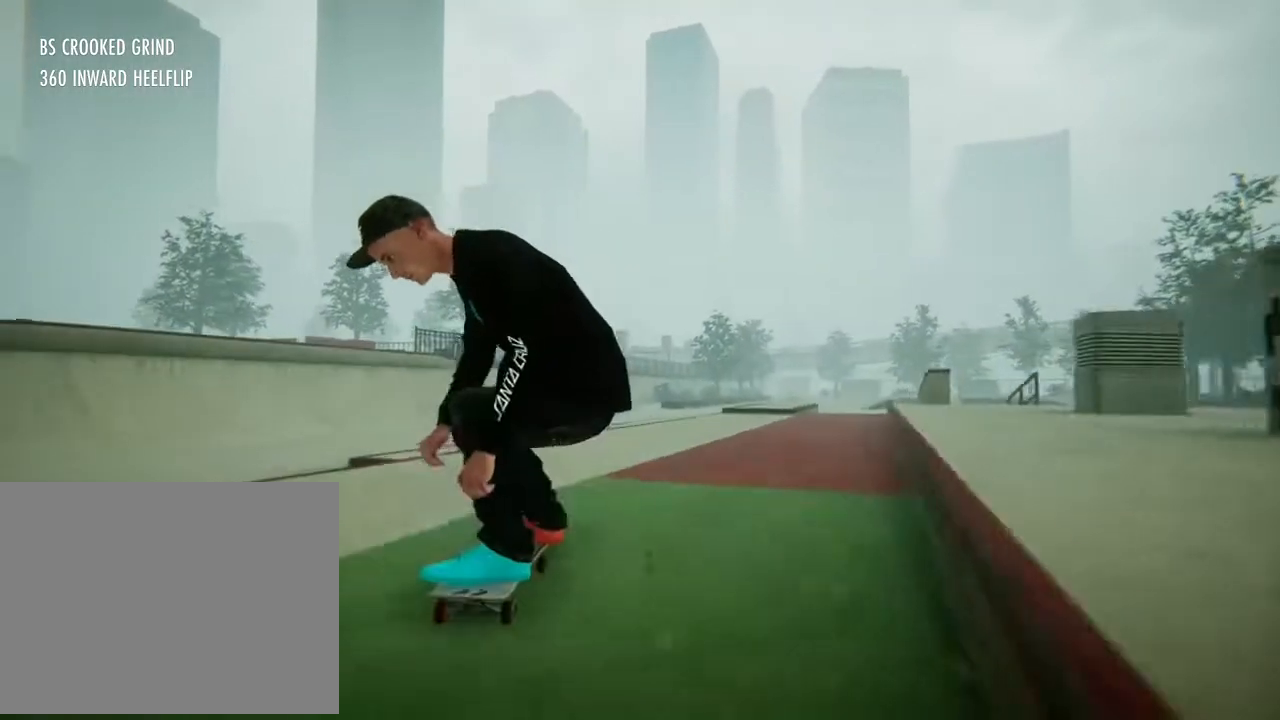
{"buttons": ["A"], "left_stick": "center", "right_stick": "center", "events": [[67, "left_stick", "right"], [267, "left_stick", "center"], [334, "A", "down"]]}
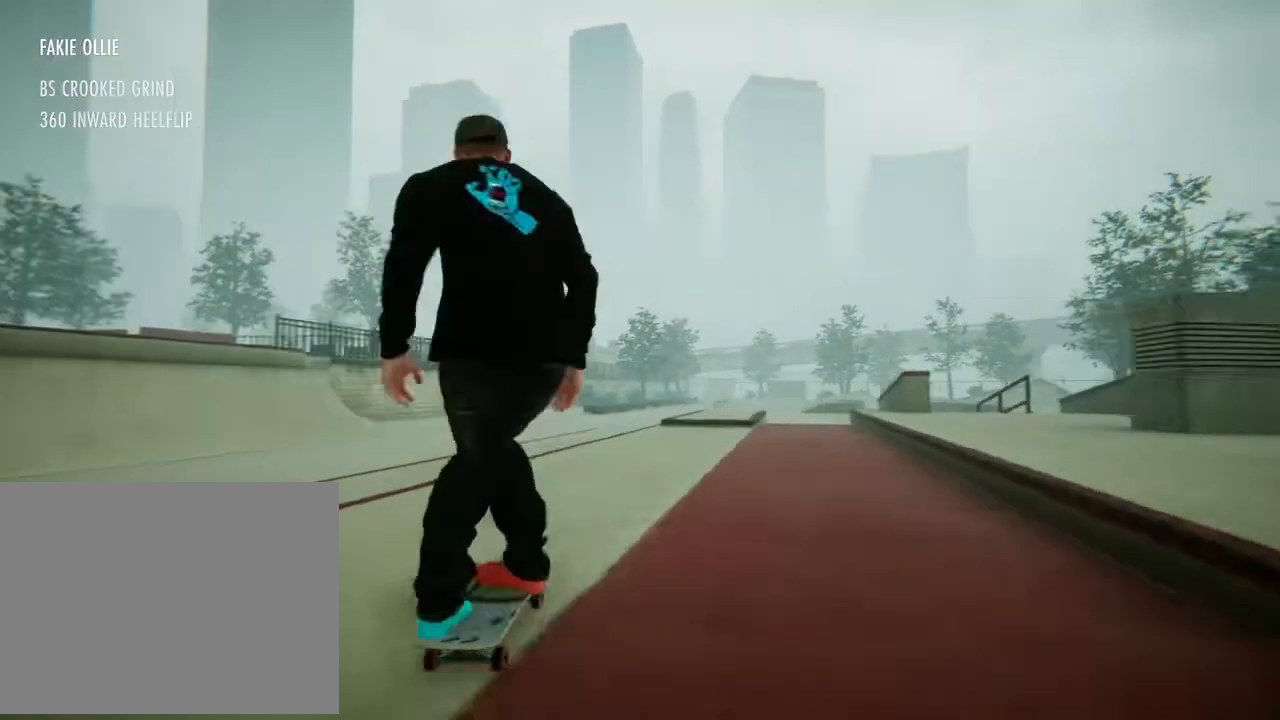
{"buttons": [], "left_stick": "center", "right_stick": "center", "events": [[33, "A", "up"], [66, "left_stick", "right"], [267, "left_stick", "center"]]}